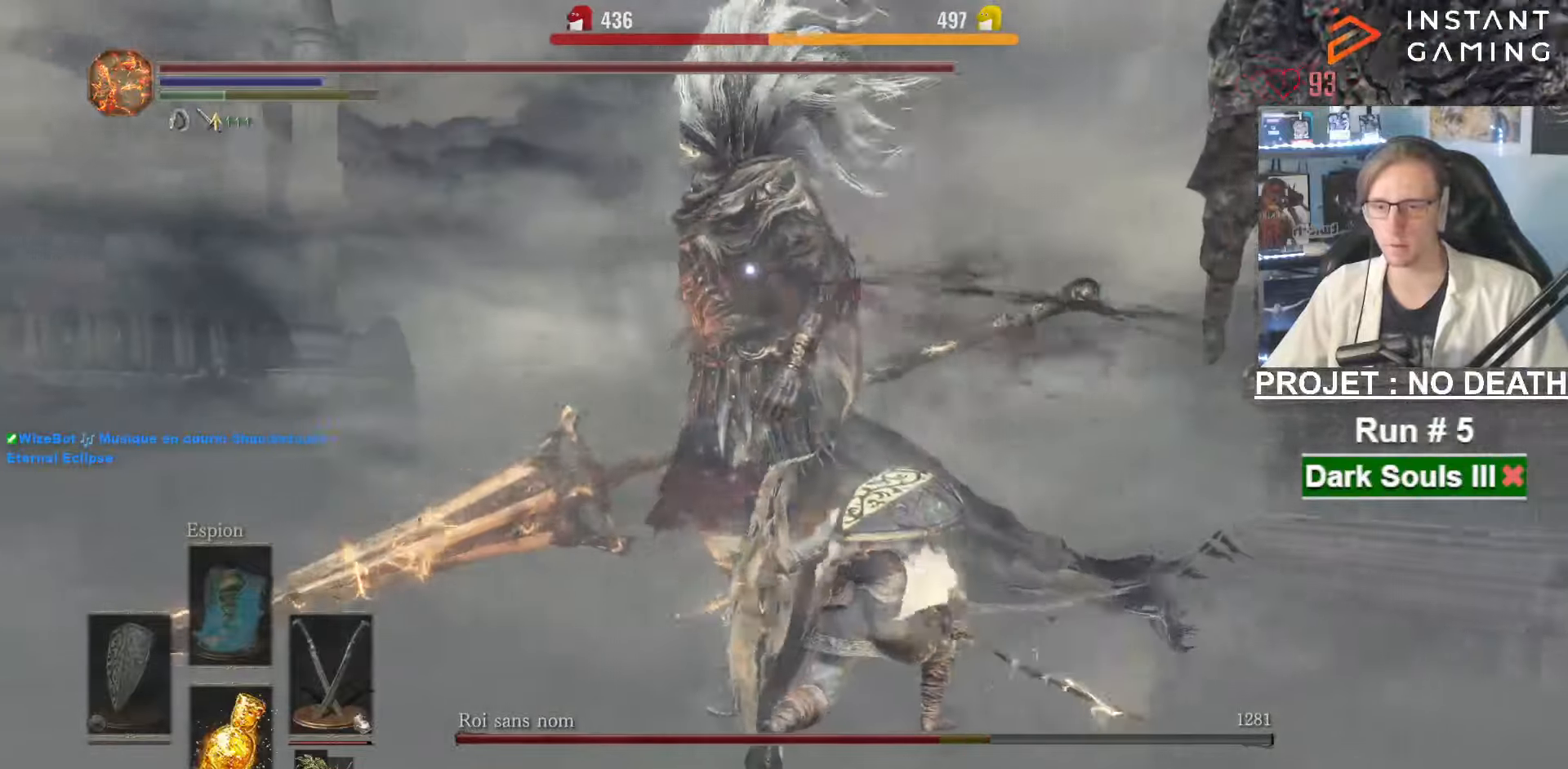
Gameplay with keyboard and mouse; each line is a JSON object with the keys and mouse buttons held at the frame after it. "events" lists presses ("down") and releases ("up") of "1", "2", "3", "4", "a", "alt", "ctrl", "d", "down", "e", "f", "g", "left", "q", "r", "return", "right", "s", "shift", "space", "tab", "up", "z", "mouse_left", "mouse_wheel", "mouse_right", "mouse_mb4" and "mouse_mb5" between this image and that frame as [ms after this image, input, new state], when the widget could be followed in between. "mouse_left", "mouse_wheel", "mouse_right", "mouse_mb4", "mouse_mb5" = the "left", "wheel", "right", "mb4", "mb5" buttons of the "mouse" list. No other keys are recorded. "wheel" means that the mouse wheel is clicked or scrolled. Not read: mouse_move.
{"keys": ["d"], "mouse": [], "events": [[66, "d", "down"], [250, "z", "up"]]}
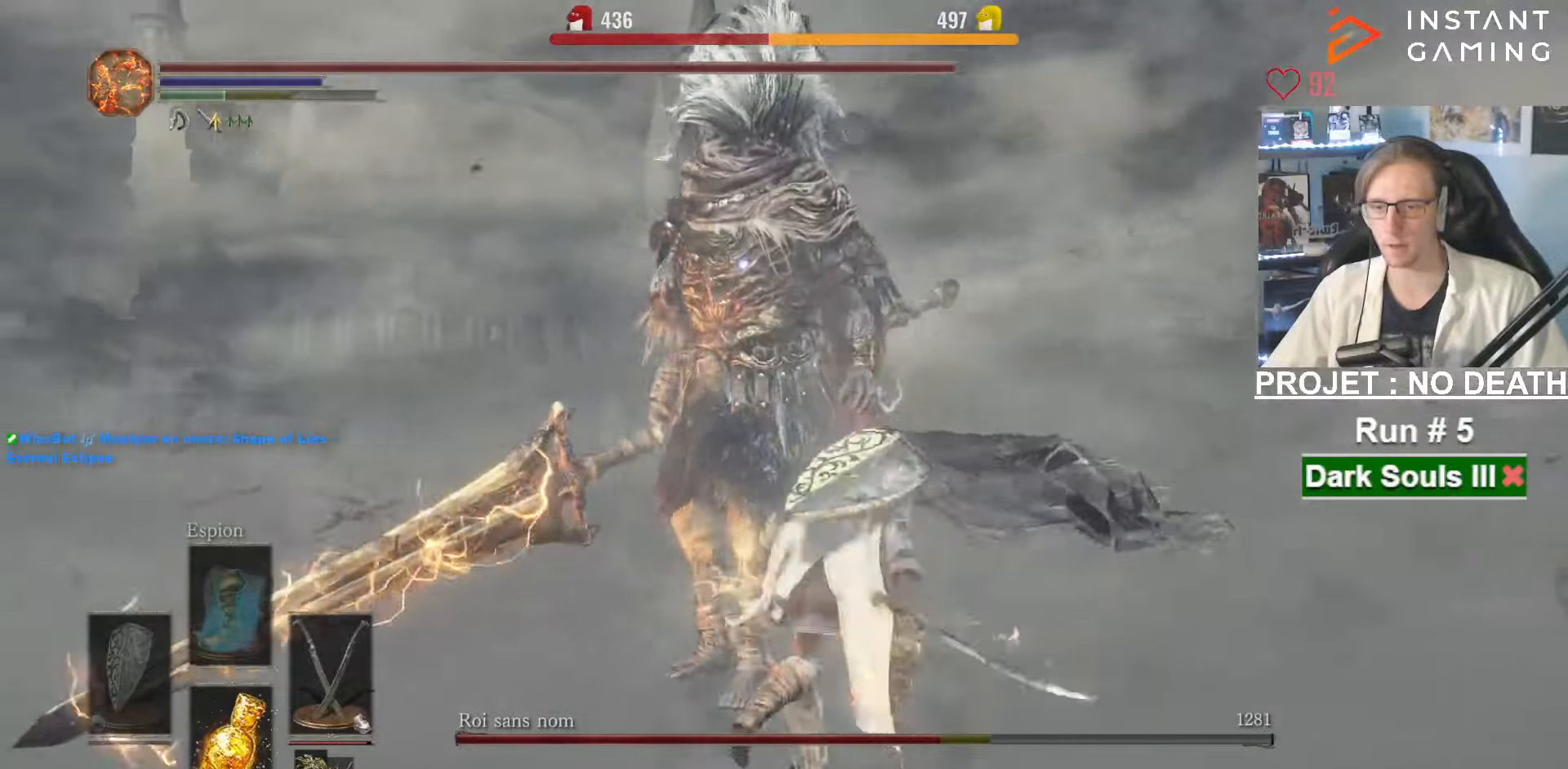
{"keys": ["d", "z"], "mouse": [], "events": [[183, "mouse_right", "down"], [216, "z", "down"], [366, "mouse_right", "up"]]}
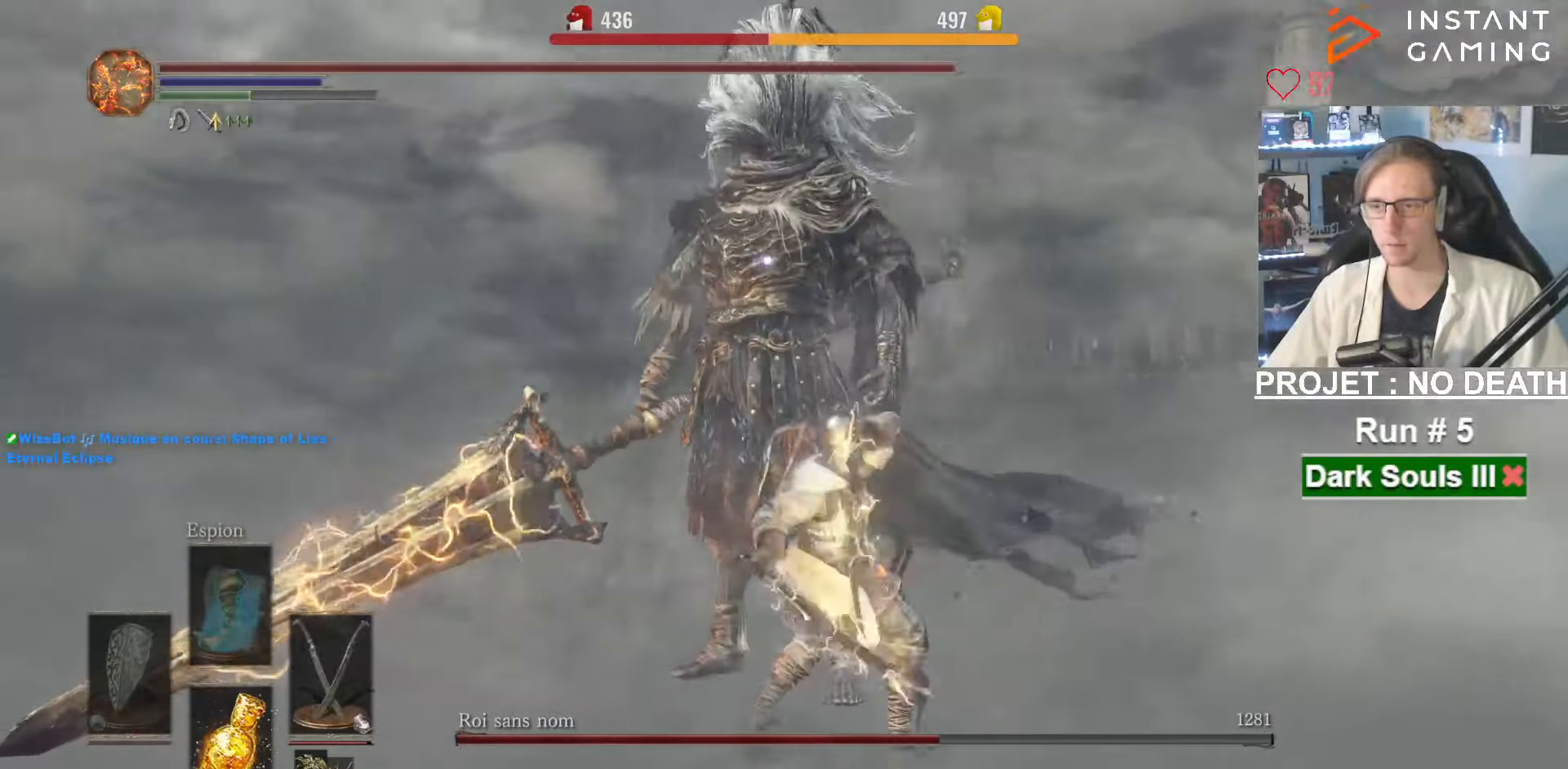
{"keys": ["s"], "mouse": [], "events": [[100, "d", "up"], [233, "z", "up"], [383, "s", "down"]]}
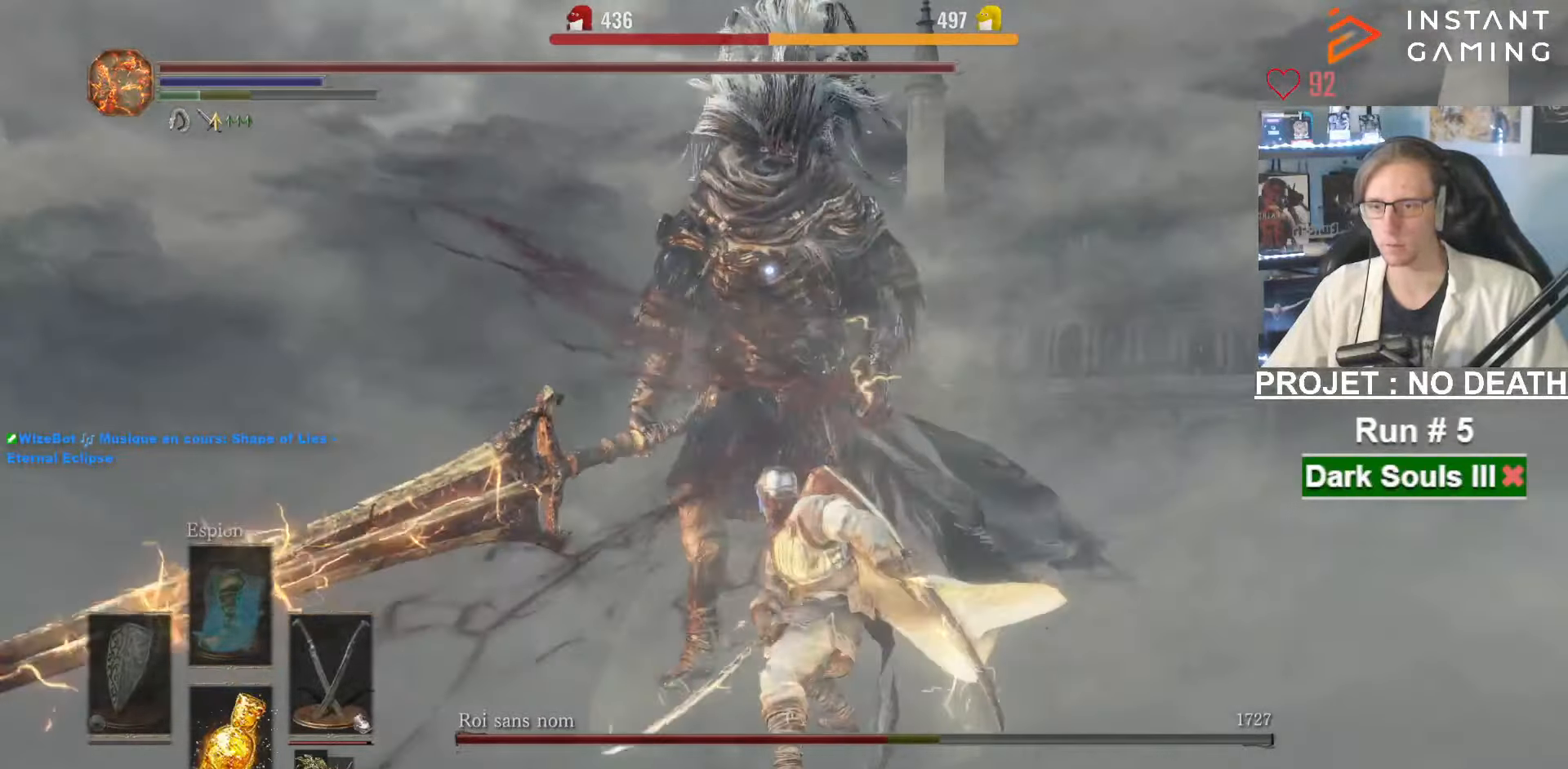
{"keys": ["d"], "mouse": [], "events": [[300, "d", "down"], [483, "s", "up"]]}
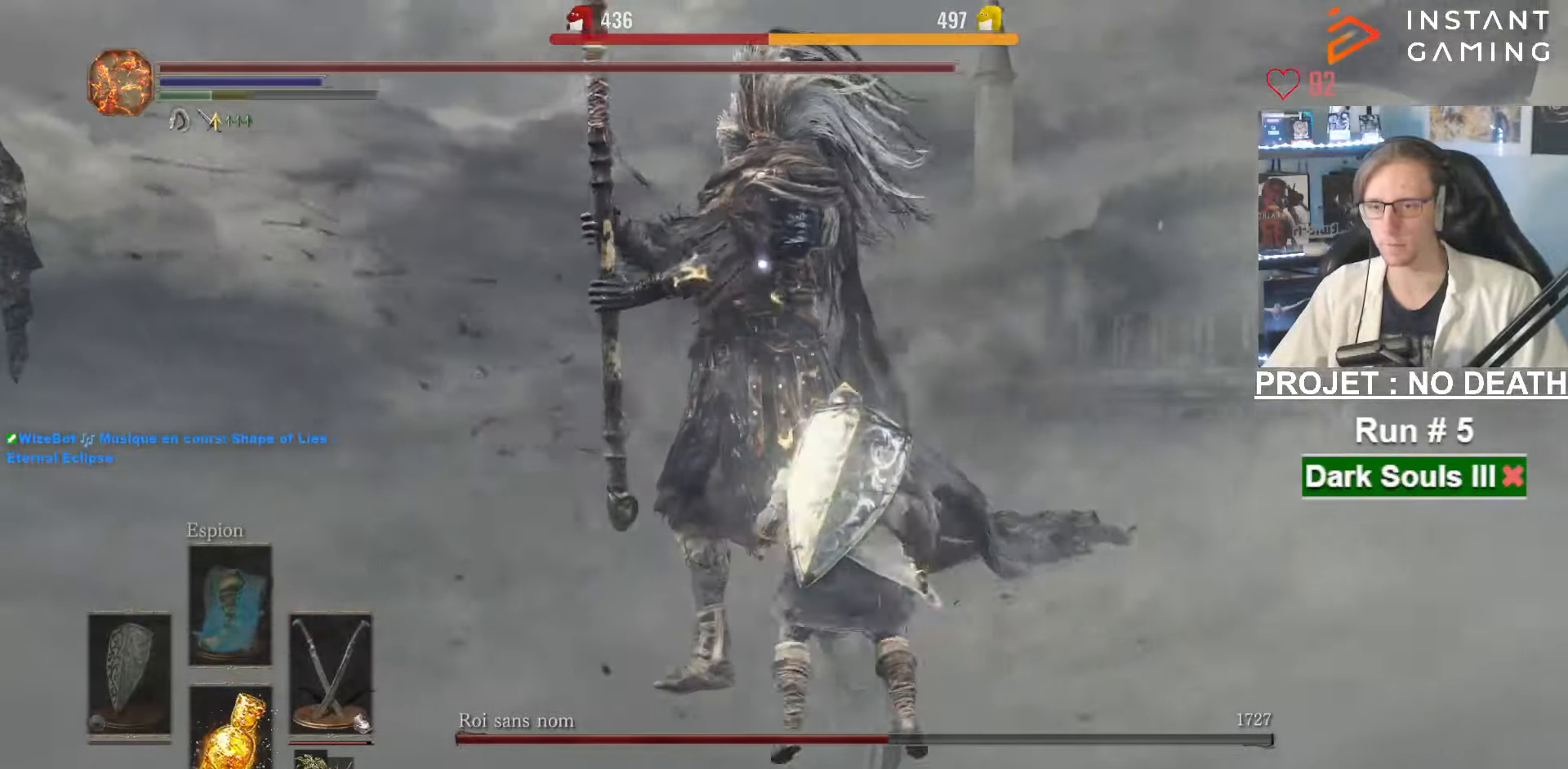
{"keys": ["z"], "mouse": [], "events": [[83, "z", "down"], [216, "d", "up"], [366, "d", "down"], [500, "d", "up"]]}
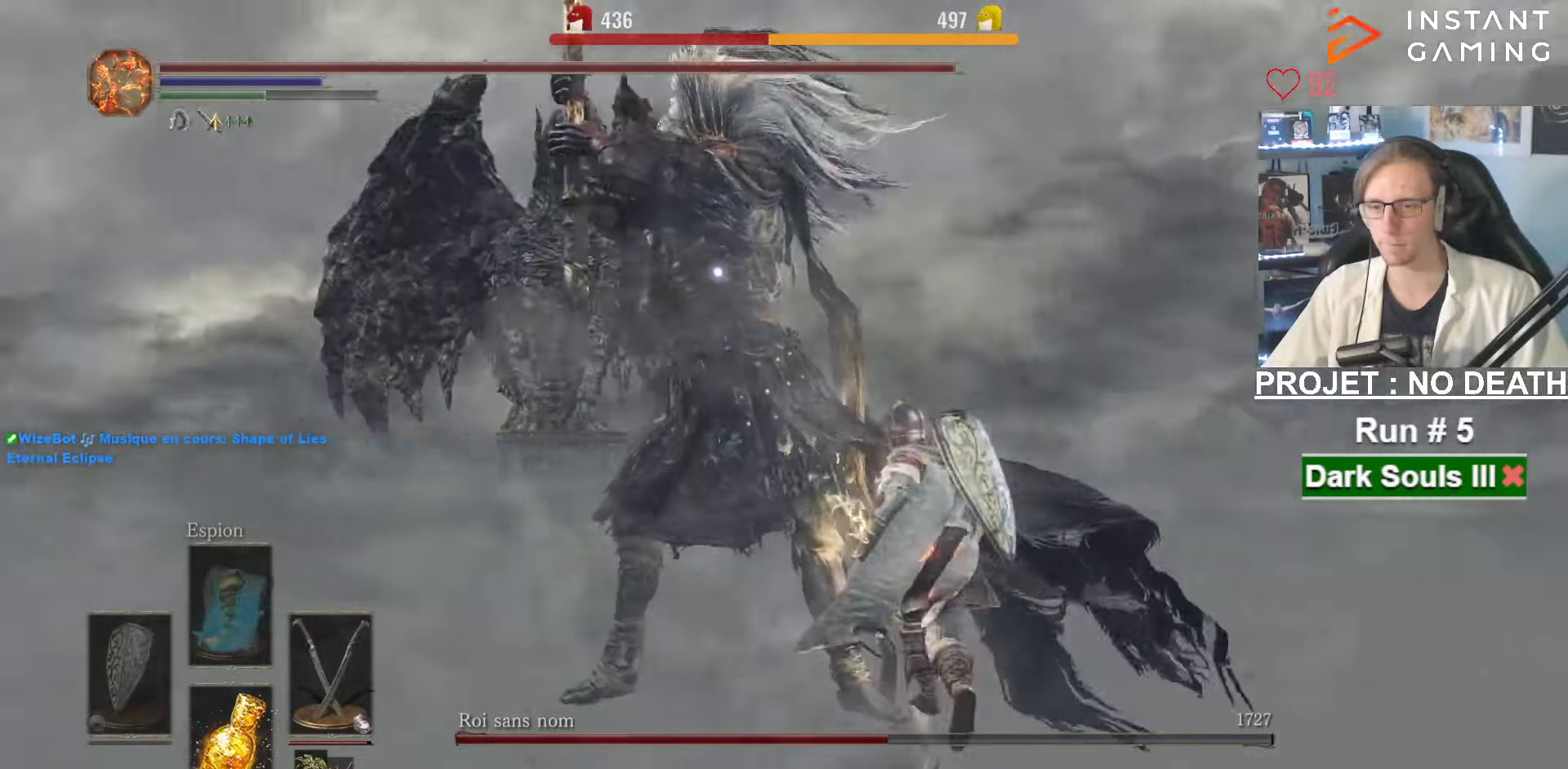
{"keys": ["z"], "mouse": [], "events": []}
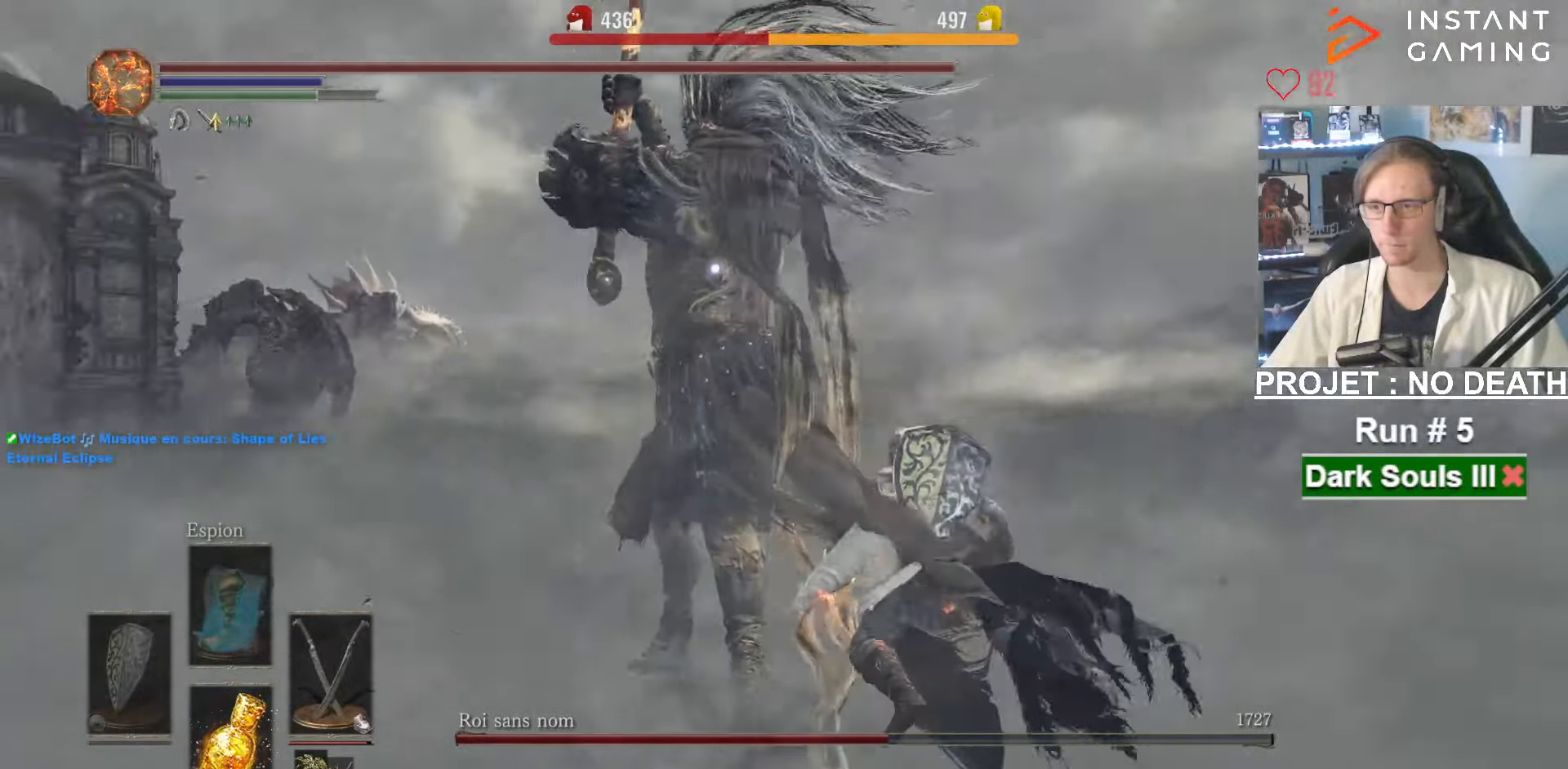
{"keys": ["z"], "mouse": ["right"], "events": [[400, "mouse_right", "down"]]}
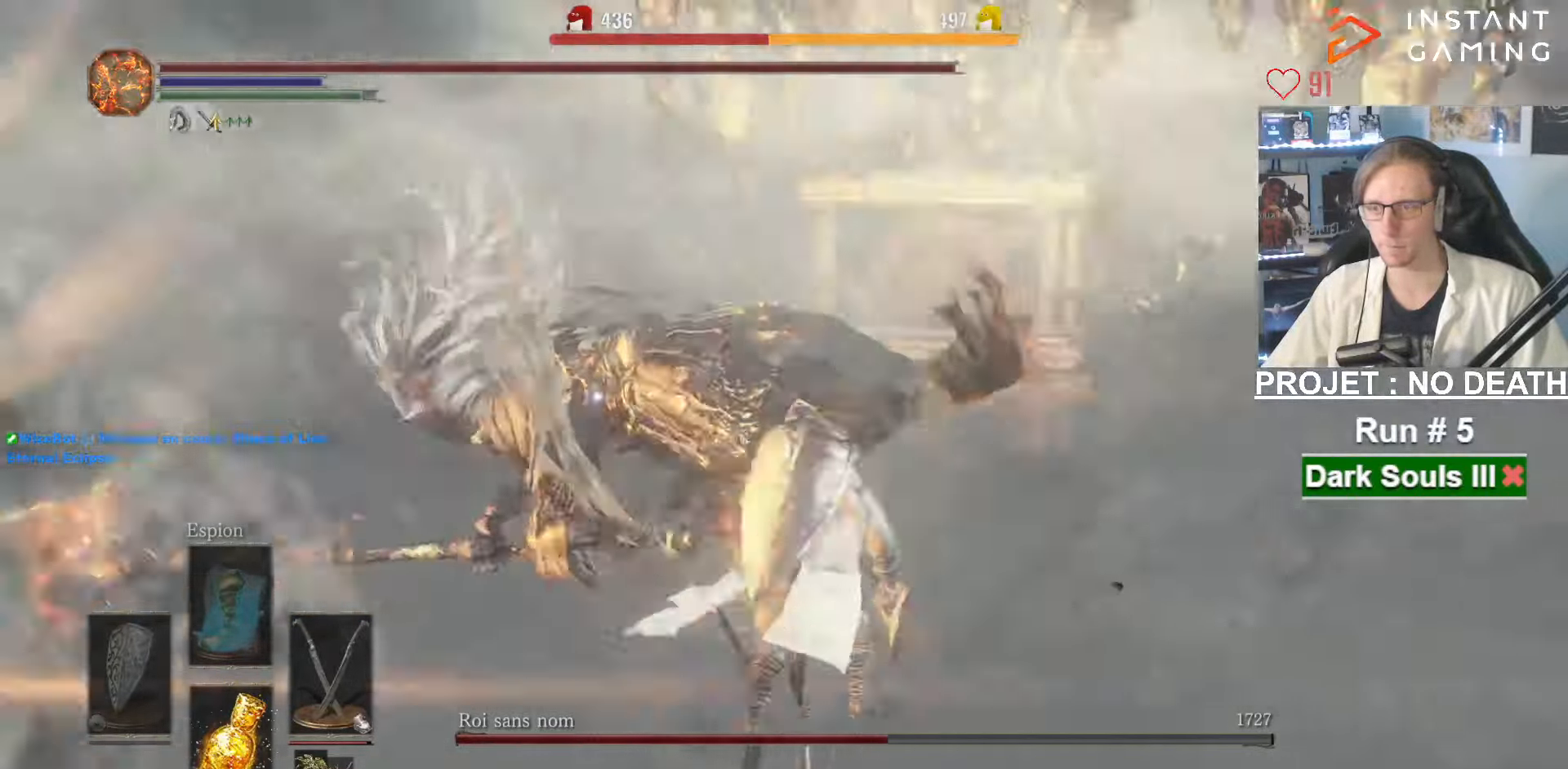
{"keys": ["z"], "mouse": ["right"], "events": [[83, "mouse_right", "up"], [133, "mouse_wheel", "down"], [266, "mouse_wheel", "up"], [400, "mouse_right", "down"]]}
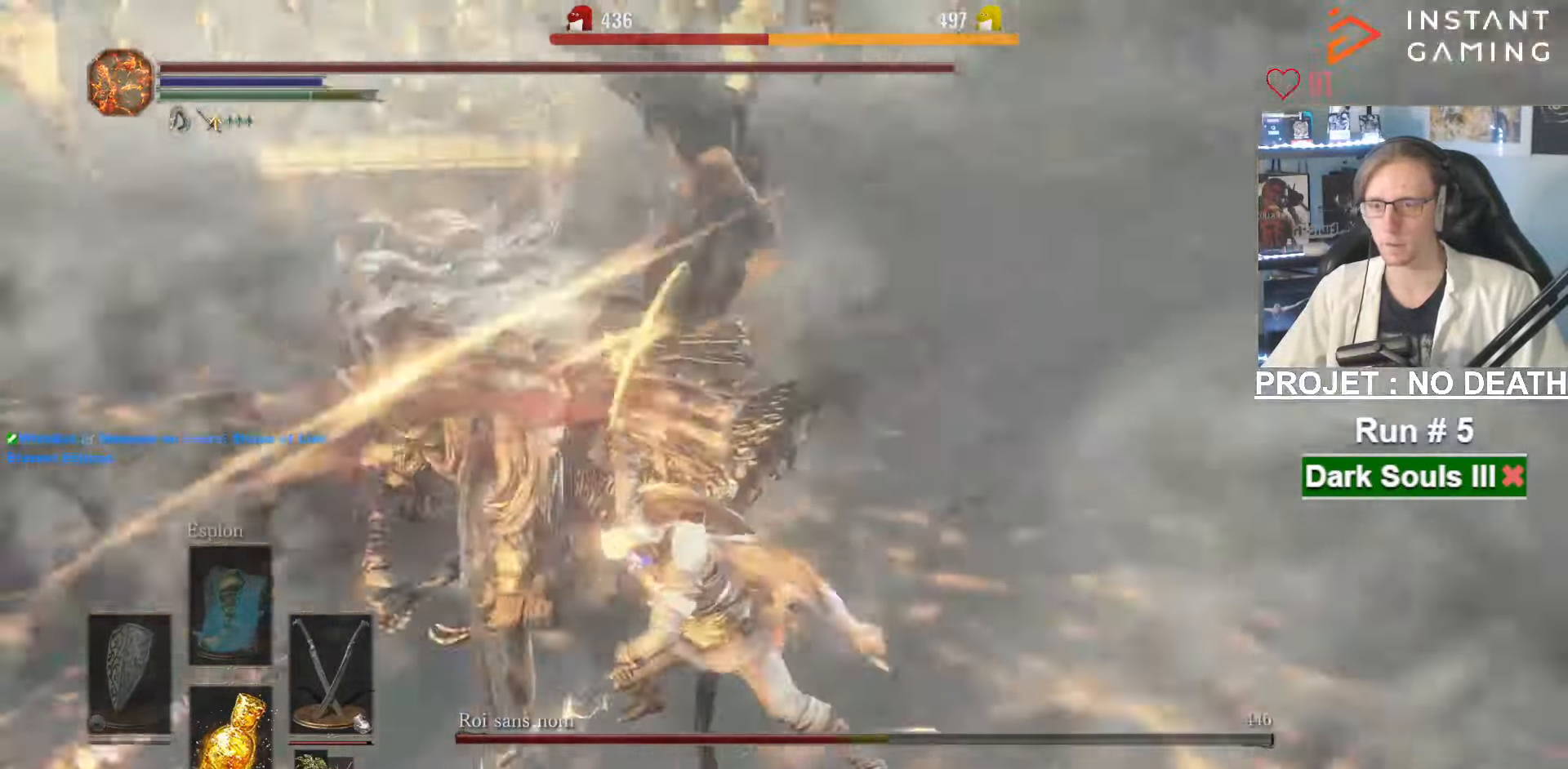
{"keys": ["z"], "mouse": [], "events": [[50, "mouse_right", "up"]]}
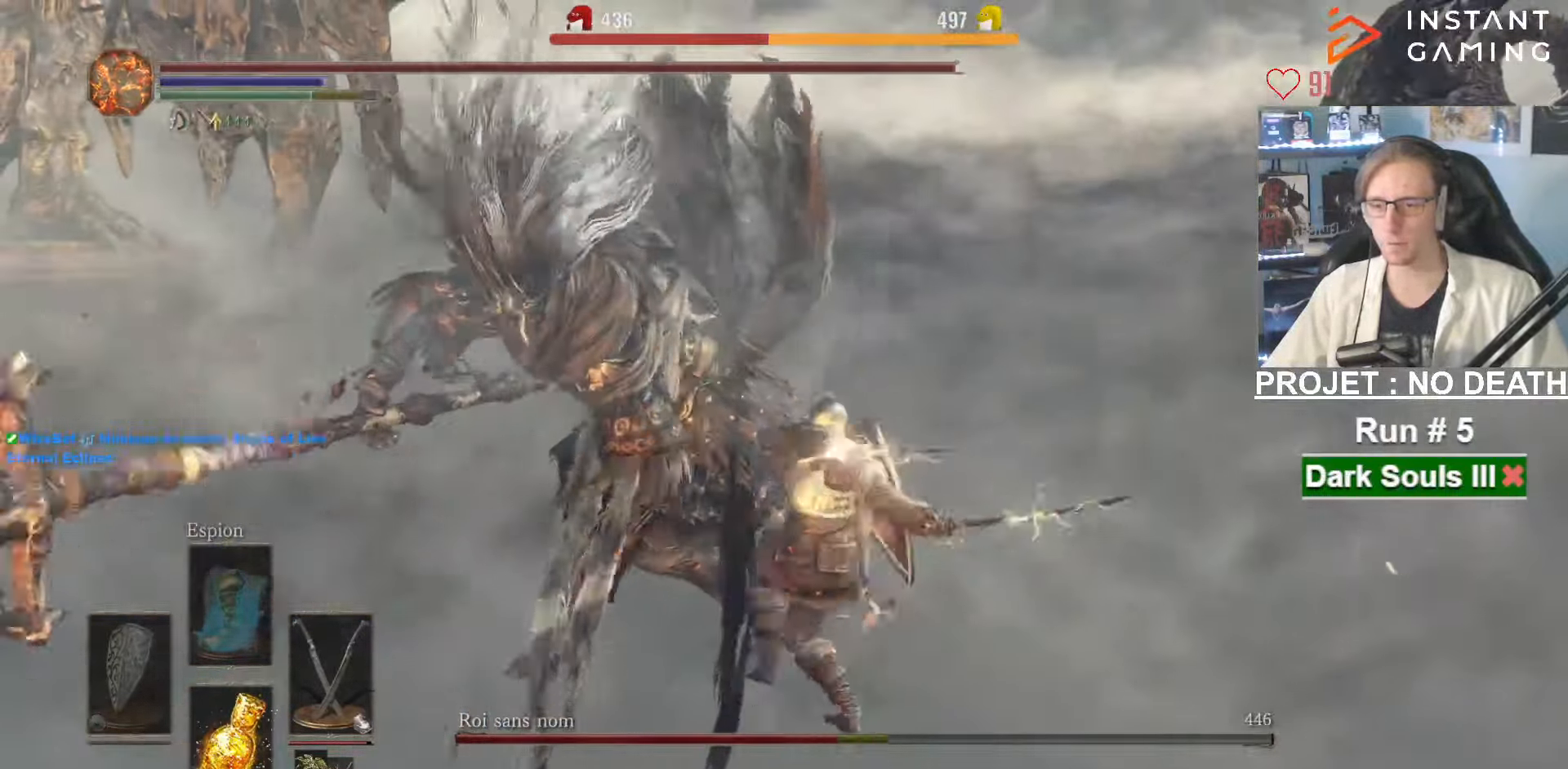
{"keys": ["z"], "mouse": [], "events": [[116, "mouse_right", "down"], [216, "mouse_right", "up"], [249, "mouse_right", "down"], [349, "mouse_right", "up"], [399, "mouse_right", "down"], [449, "mouse_right", "up"]]}
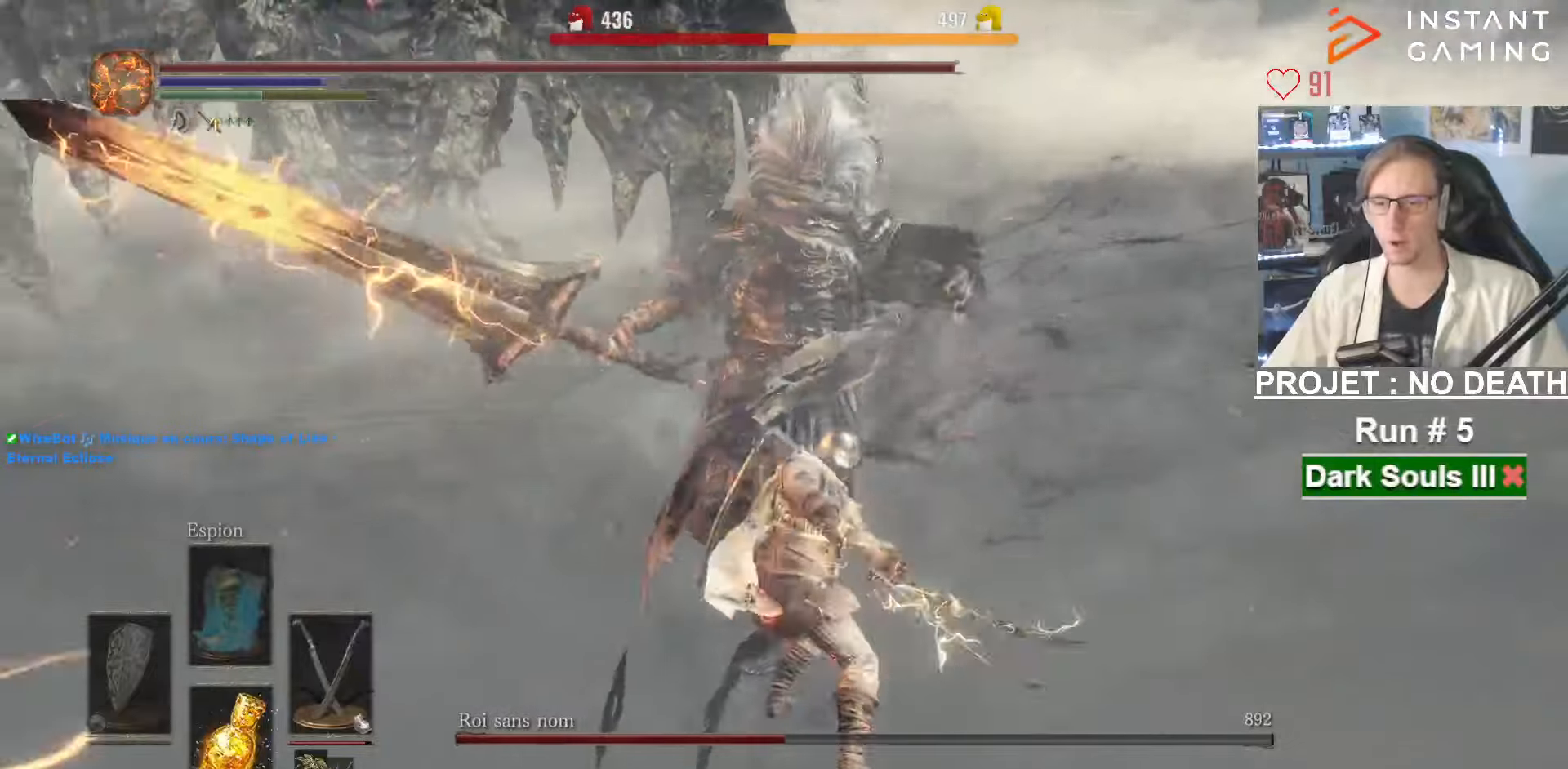
{"keys": ["z"], "mouse": ["right"], "events": [[16, "mouse_right", "down"], [116, "mouse_right", "up"], [166, "mouse_right", "down"], [250, "mouse_right", "up"], [300, "mouse_right", "down"], [400, "mouse_right", "up"], [433, "mouse_right", "down"]]}
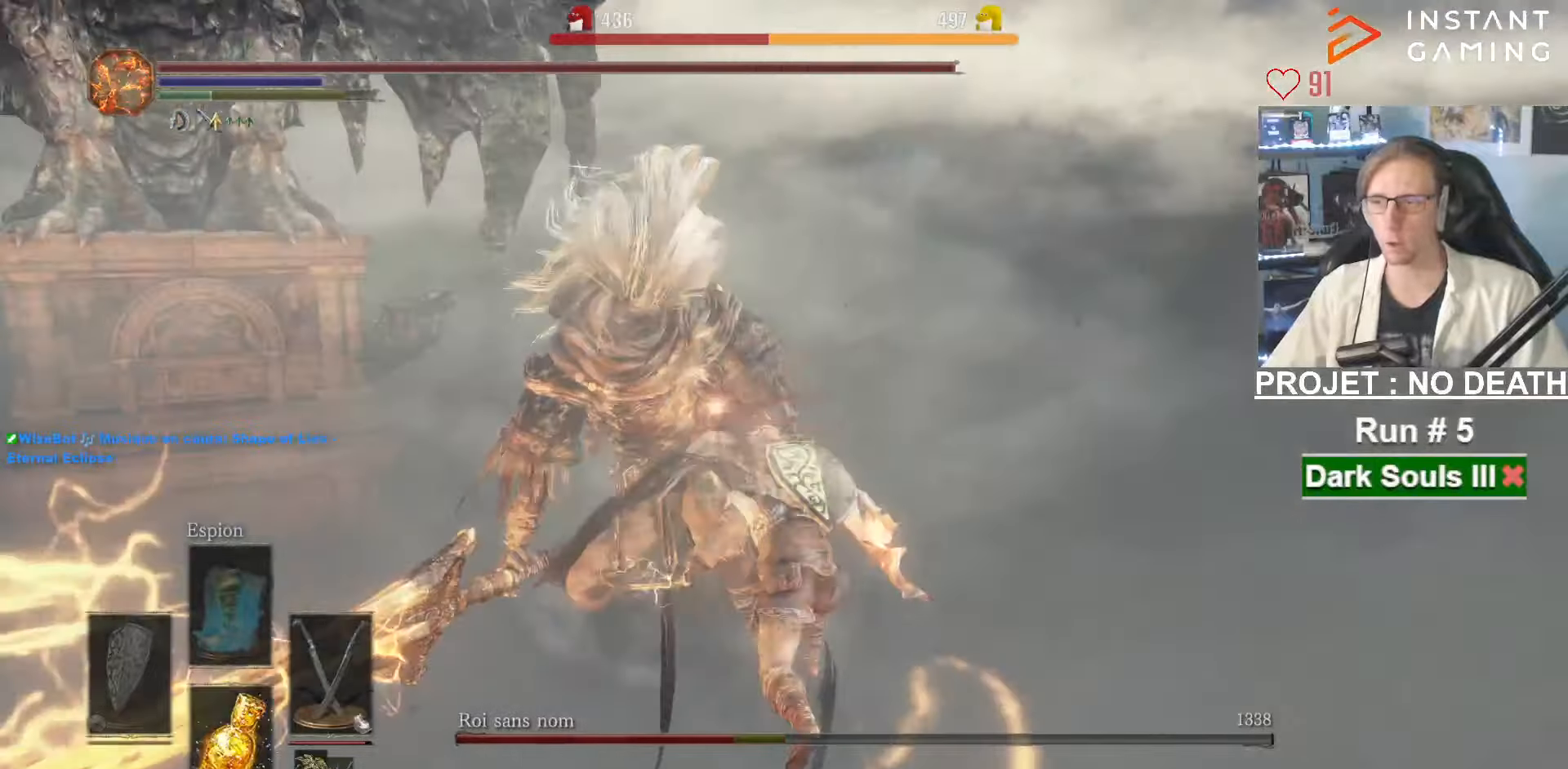
{"keys": ["z"], "mouse": ["right"], "events": [[33, "mouse_right", "up"], [83, "mouse_right", "down"], [183, "mouse_right", "up"], [216, "mouse_right", "down"], [316, "mouse_right", "up"], [366, "mouse_right", "down"], [450, "mouse_right", "up"], [500, "mouse_right", "down"]]}
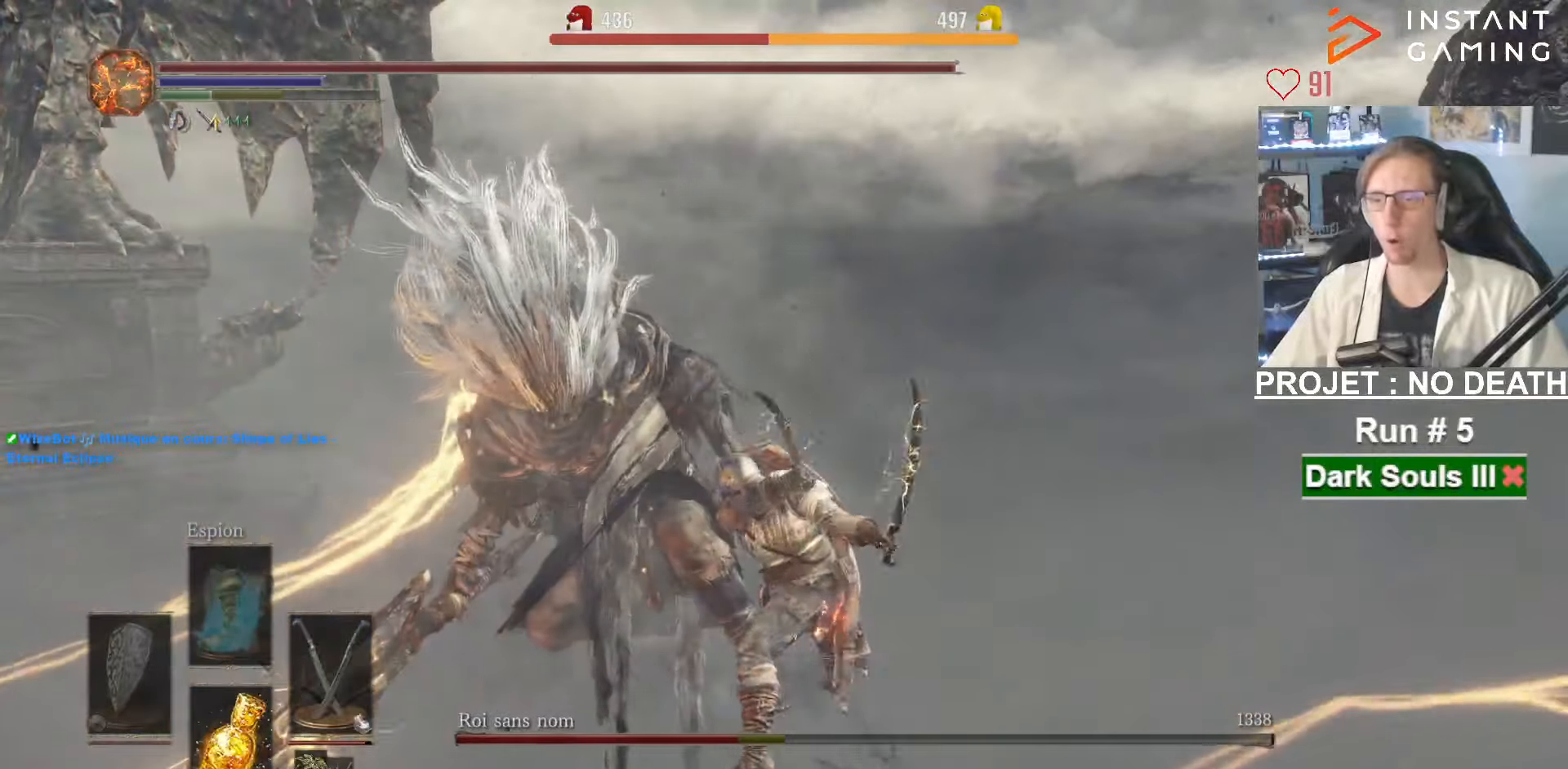
{"keys": ["z"], "mouse": [], "events": [[100, "mouse_right", "up"], [150, "mouse_right", "down"], [233, "mouse_right", "up"], [283, "mouse_right", "down"], [383, "mouse_right", "up"], [433, "mouse_right", "down"], [466, "mouse_right", "up"]]}
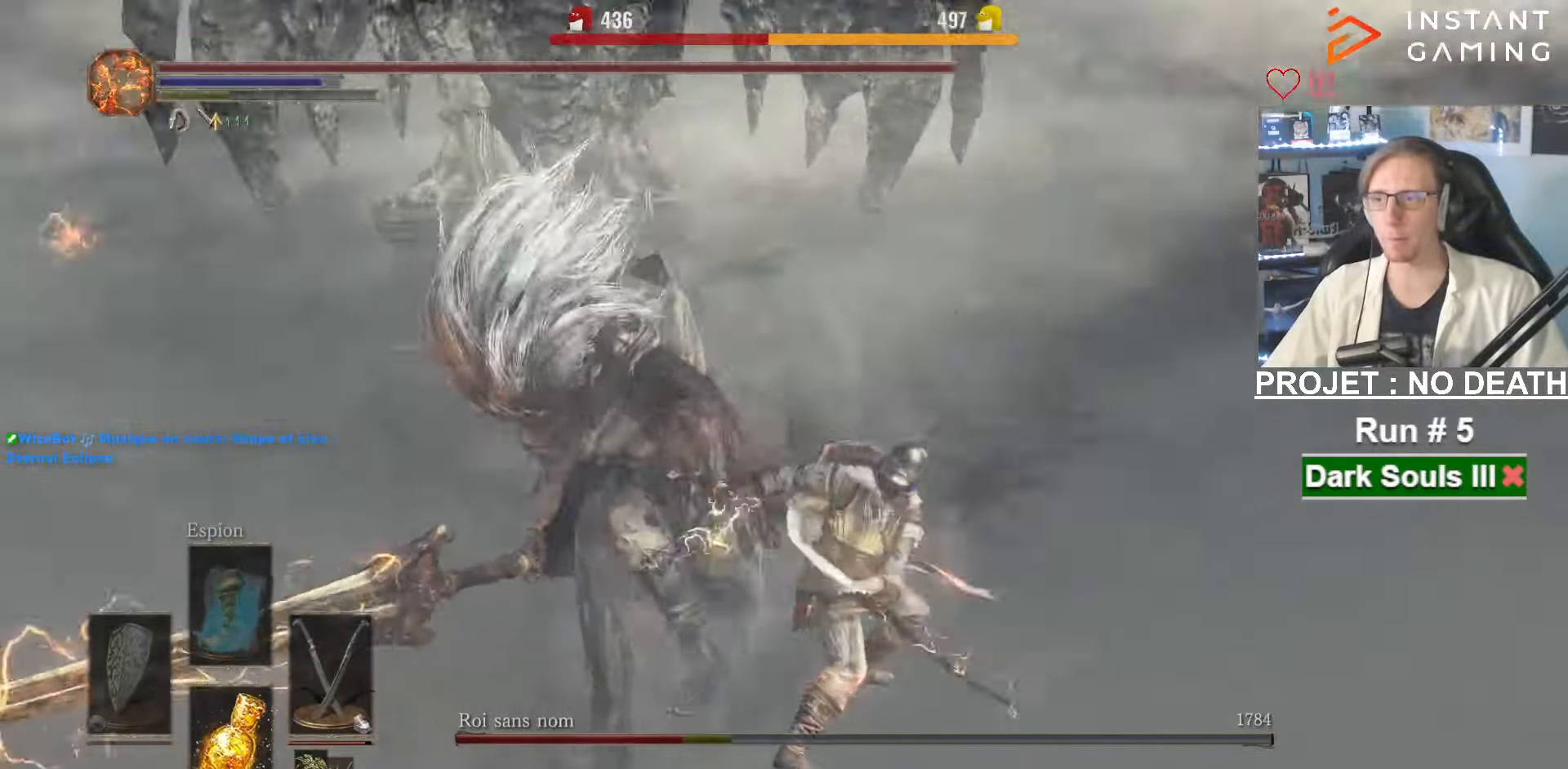
{"keys": ["z"], "mouse": [], "events": [[16, "mouse_right", "down"], [66, "mouse_right", "up"], [116, "mouse_right", "down"], [200, "mouse_right", "up"]]}
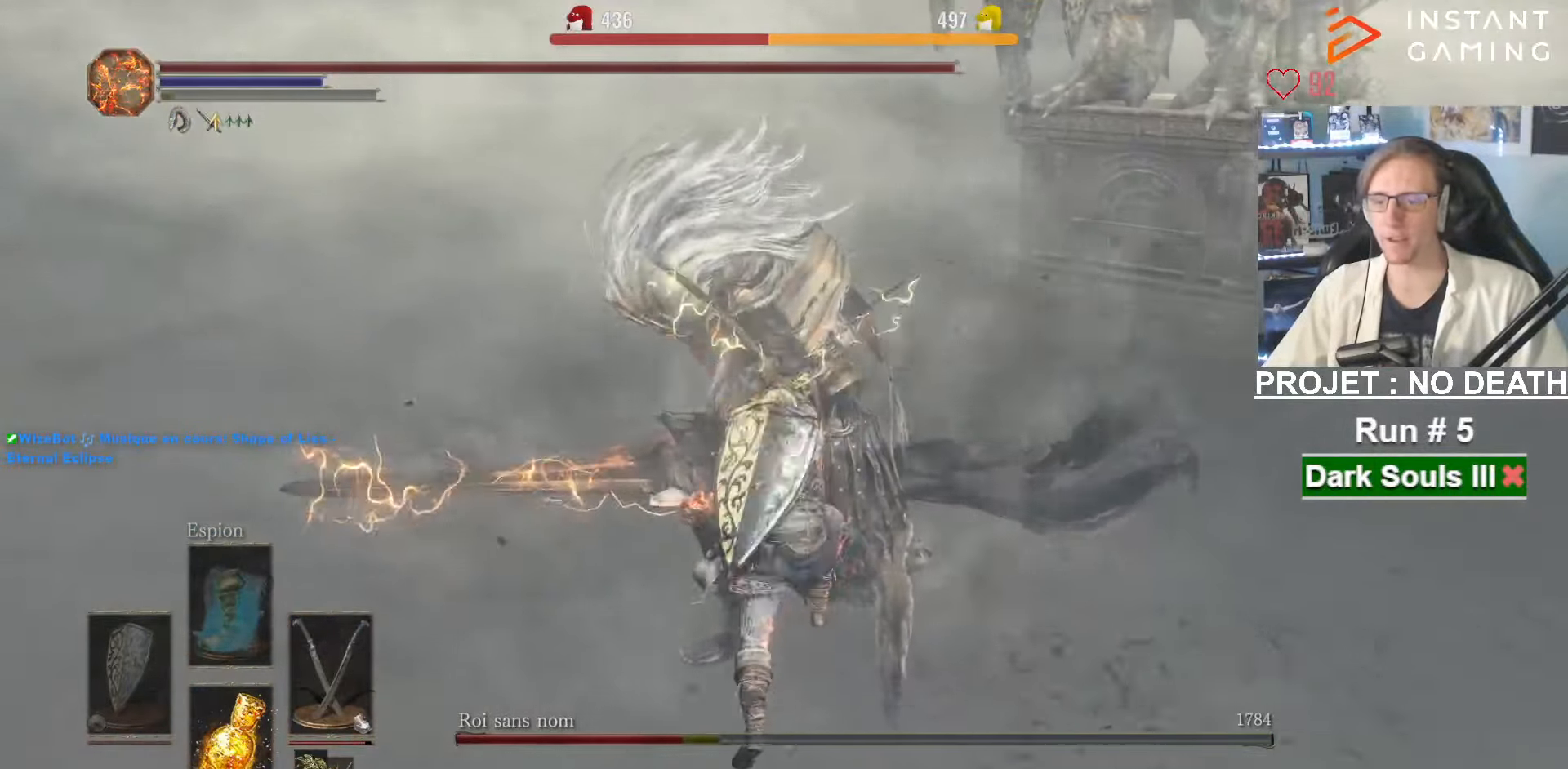
{"keys": ["s"], "mouse": [], "events": [[133, "z", "up"], [166, "mouse_wheel", "down"], [266, "s", "down"], [316, "mouse_wheel", "up"]]}
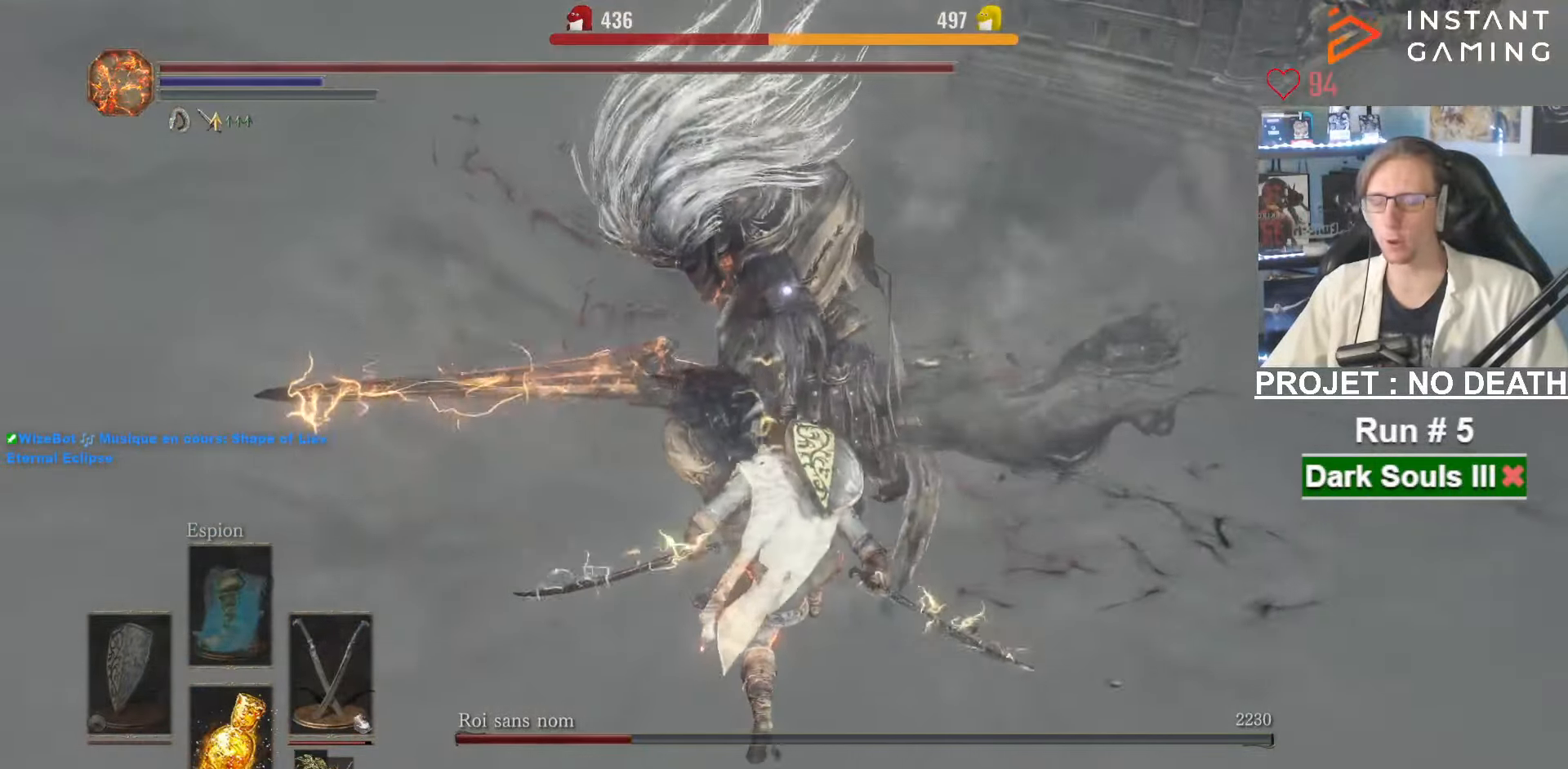
{"keys": ["d", "s"], "mouse": [], "events": [[183, "d", "down"]]}
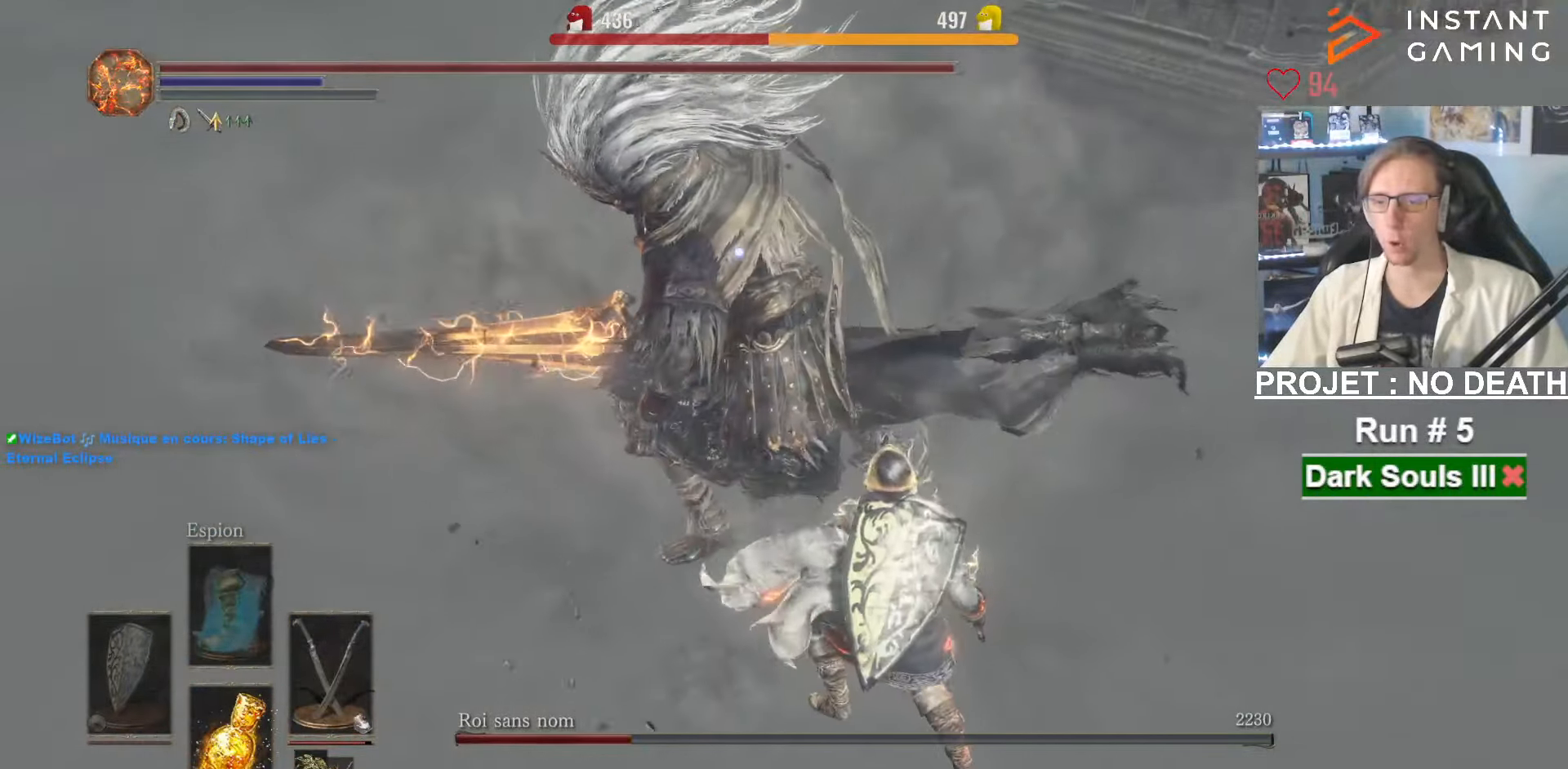
{"keys": ["d", "z"], "mouse": [], "events": [[200, "s", "up"], [400, "z", "down"]]}
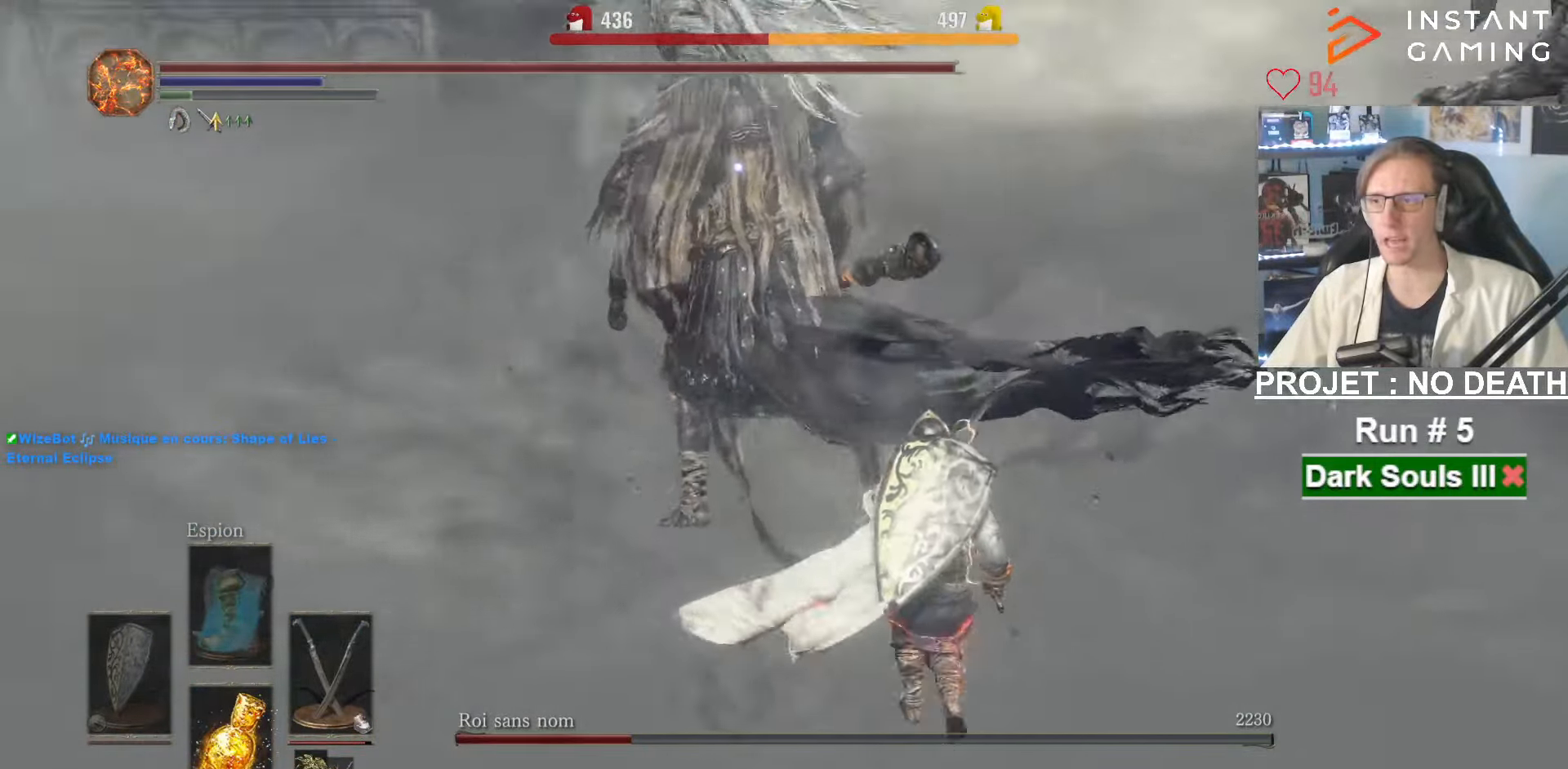
{"keys": ["z"], "mouse": [], "events": [[133, "z", "up"], [366, "z", "down"], [500, "d", "up"]]}
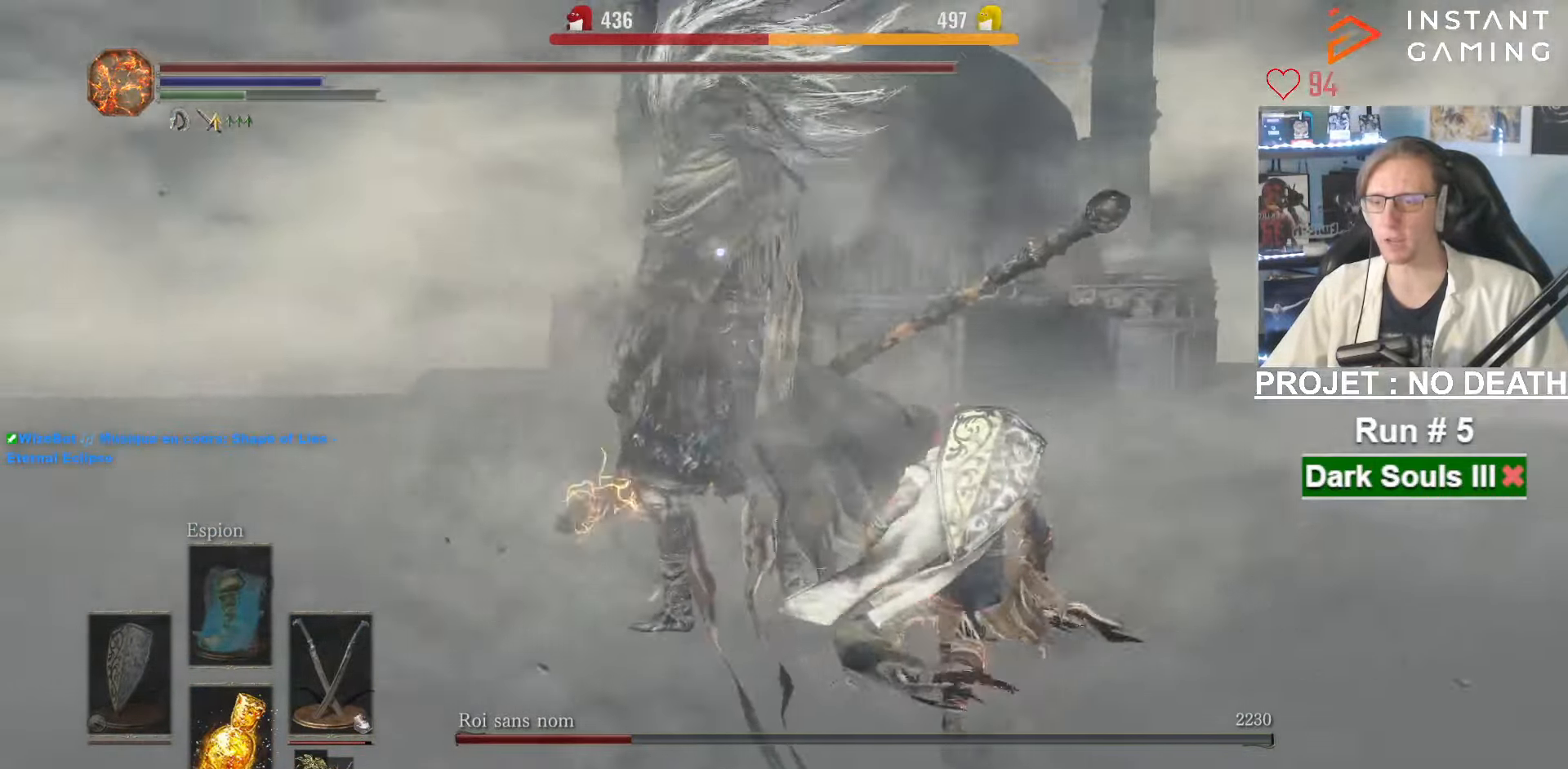
{"keys": ["z"], "mouse": [], "events": [[183, "d", "down"], [466, "d", "up"]]}
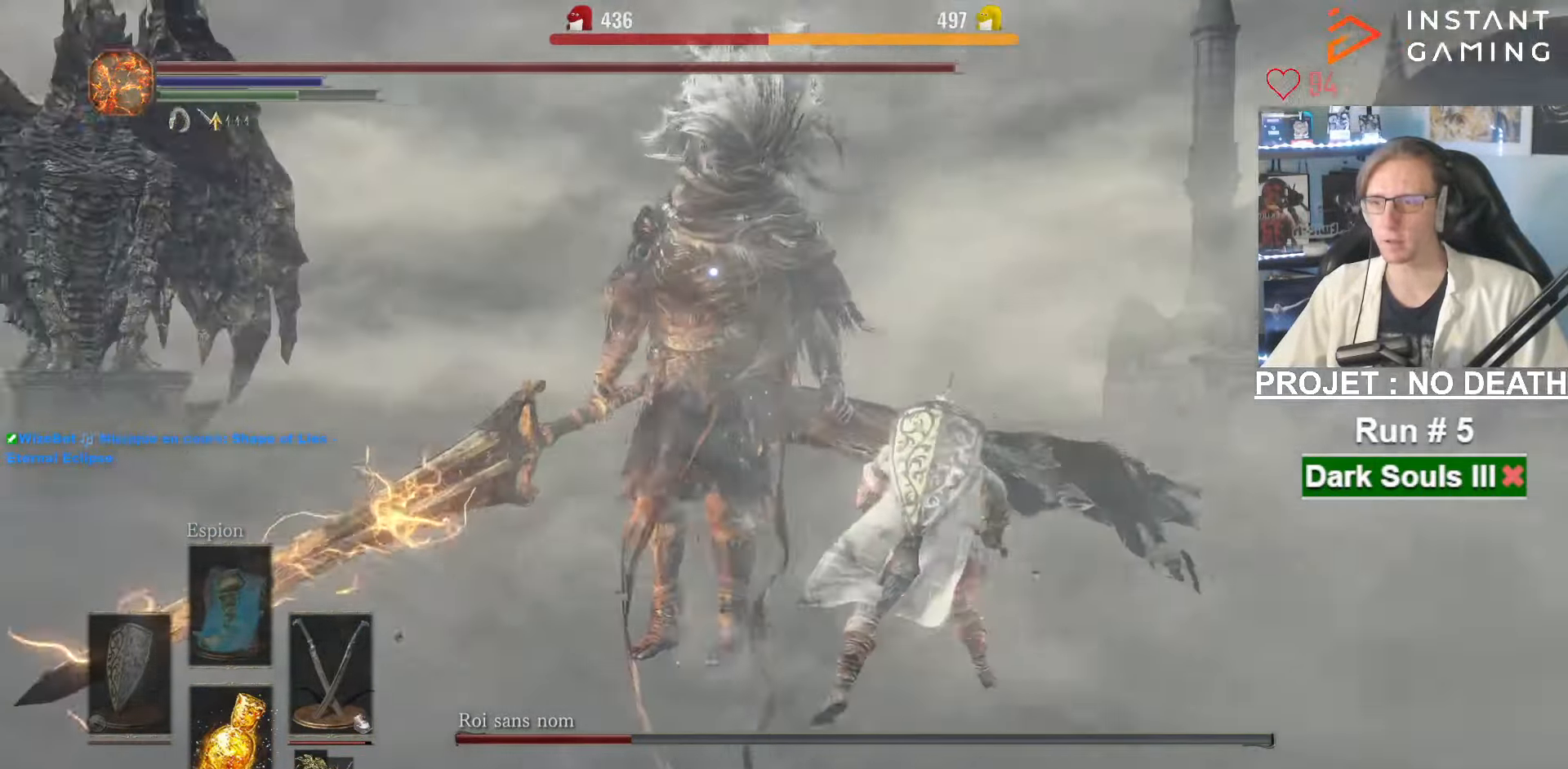
{"keys": ["z"], "mouse": ["wheel"], "events": [[66, "mouse_right", "down"], [300, "mouse_right", "up"], [433, "mouse_wheel", "down"]]}
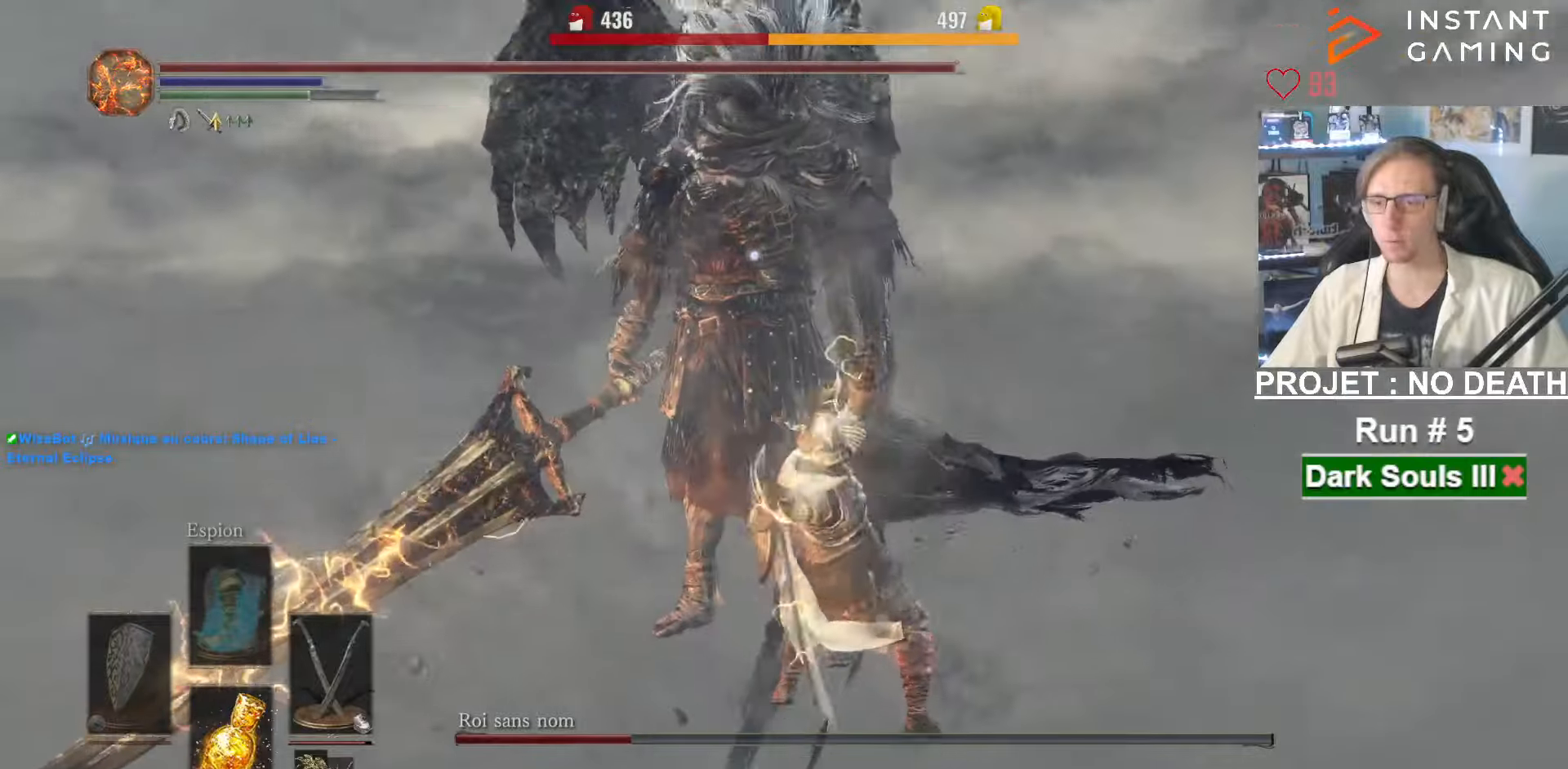
{"keys": ["z"], "mouse": [], "events": [[83, "mouse_wheel", "up"], [183, "mouse_right", "down"], [317, "mouse_right", "up"]]}
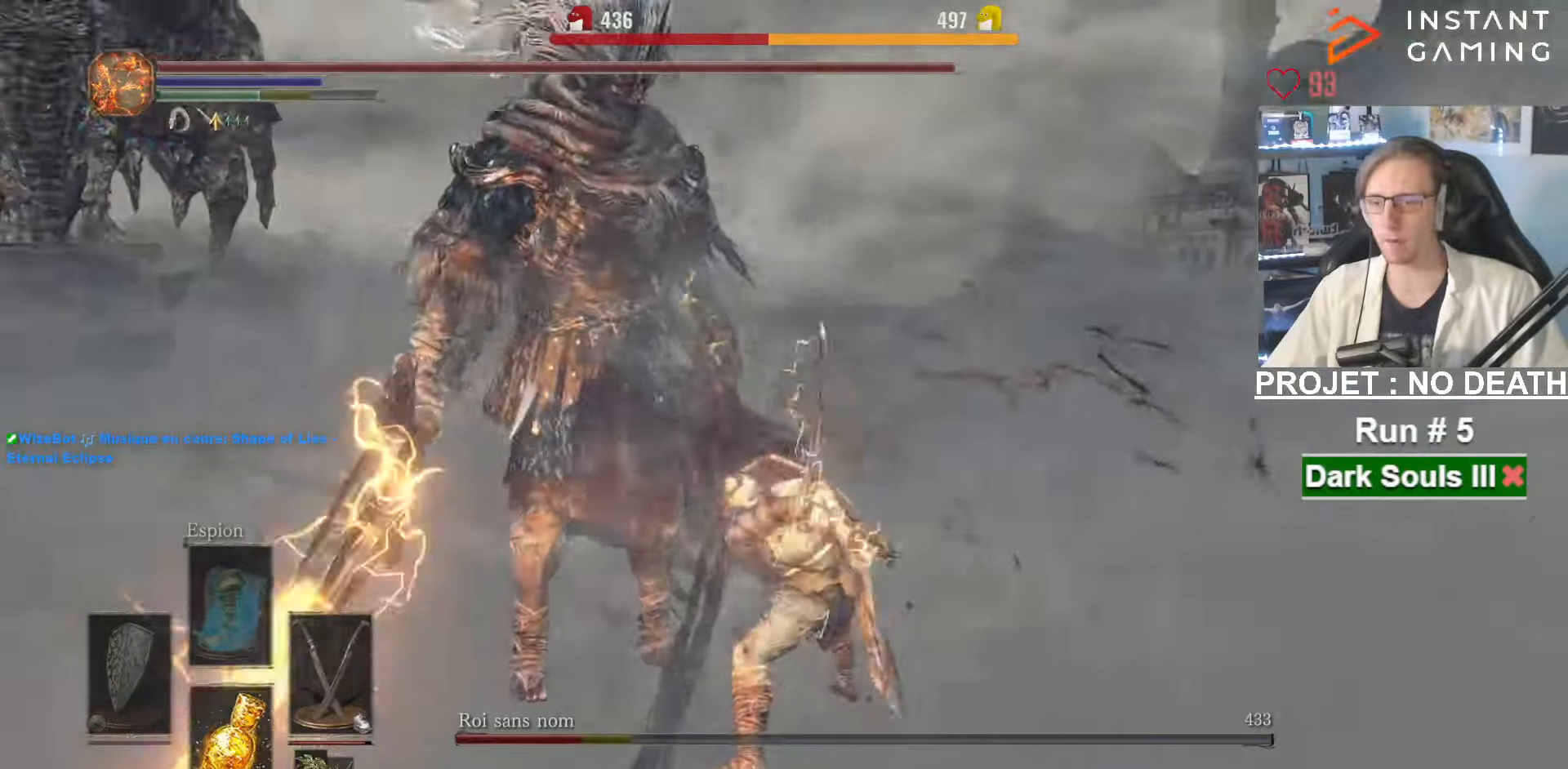
{"keys": ["z"], "mouse": [], "events": []}
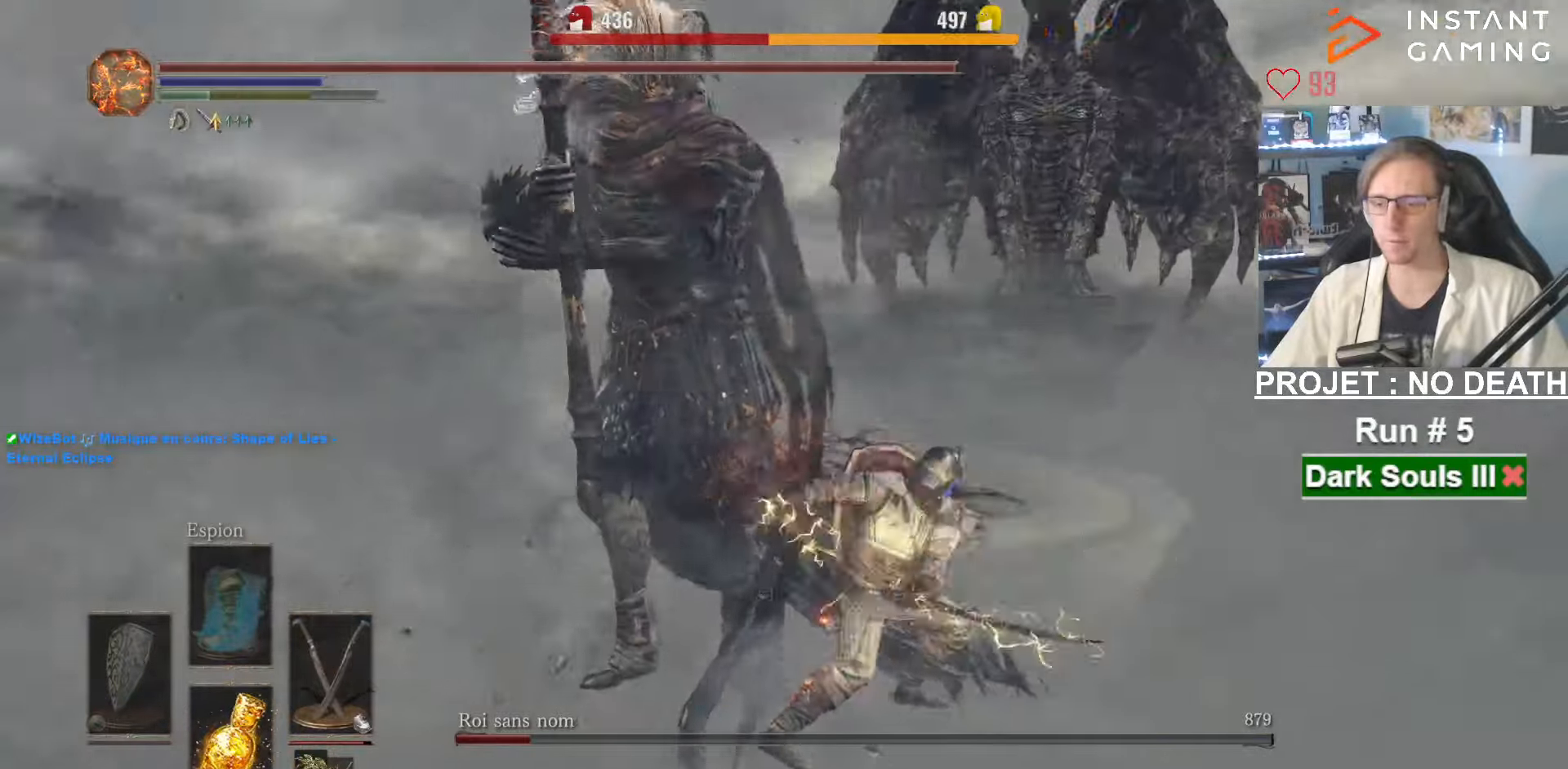
{"keys": ["d", "z"], "mouse": [], "events": [[17, "mouse_wheel", "down"], [67, "d", "down"], [167, "mouse_wheel", "up"]]}
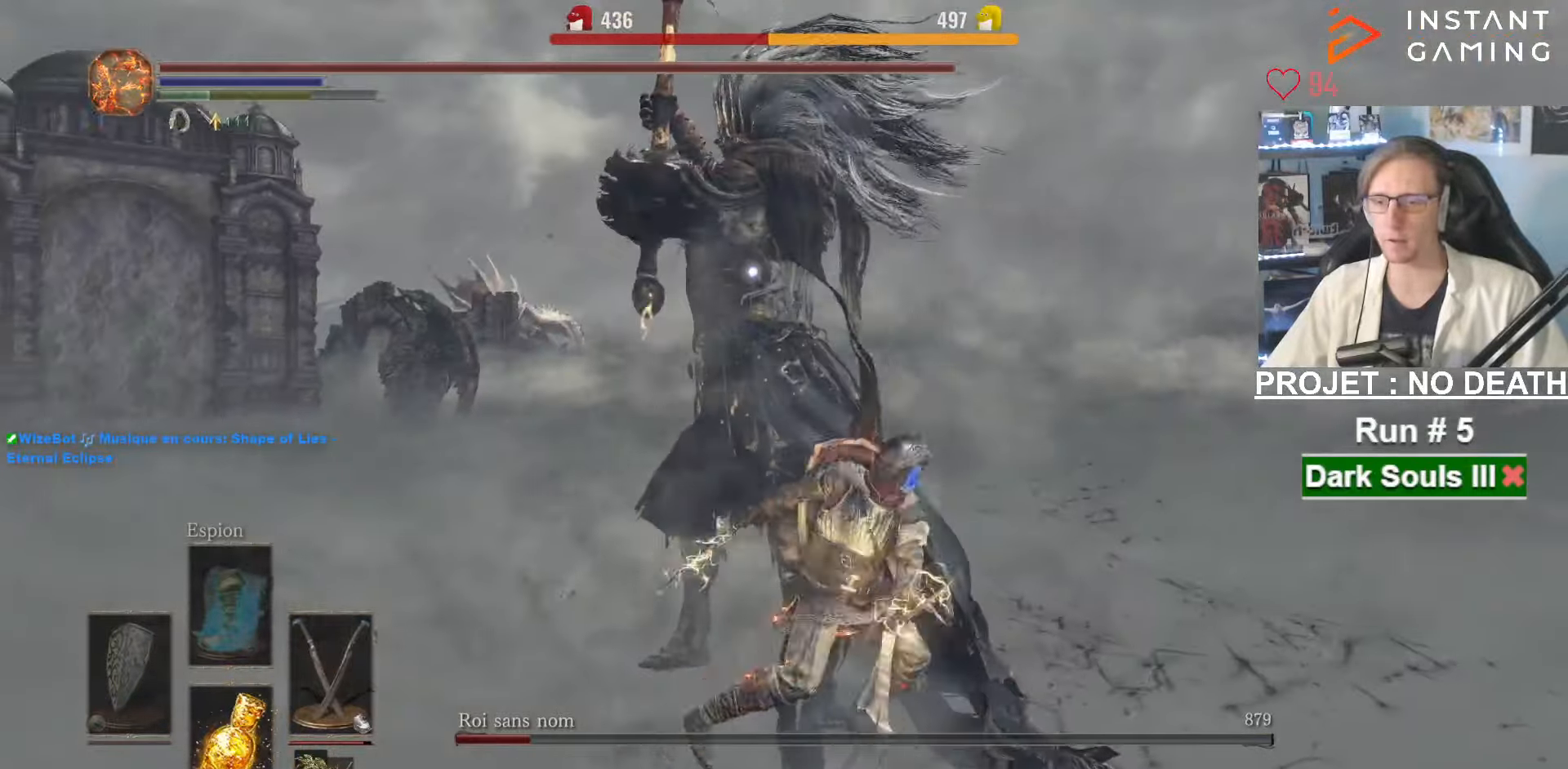
{"keys": ["d", "z"], "mouse": [], "events": []}
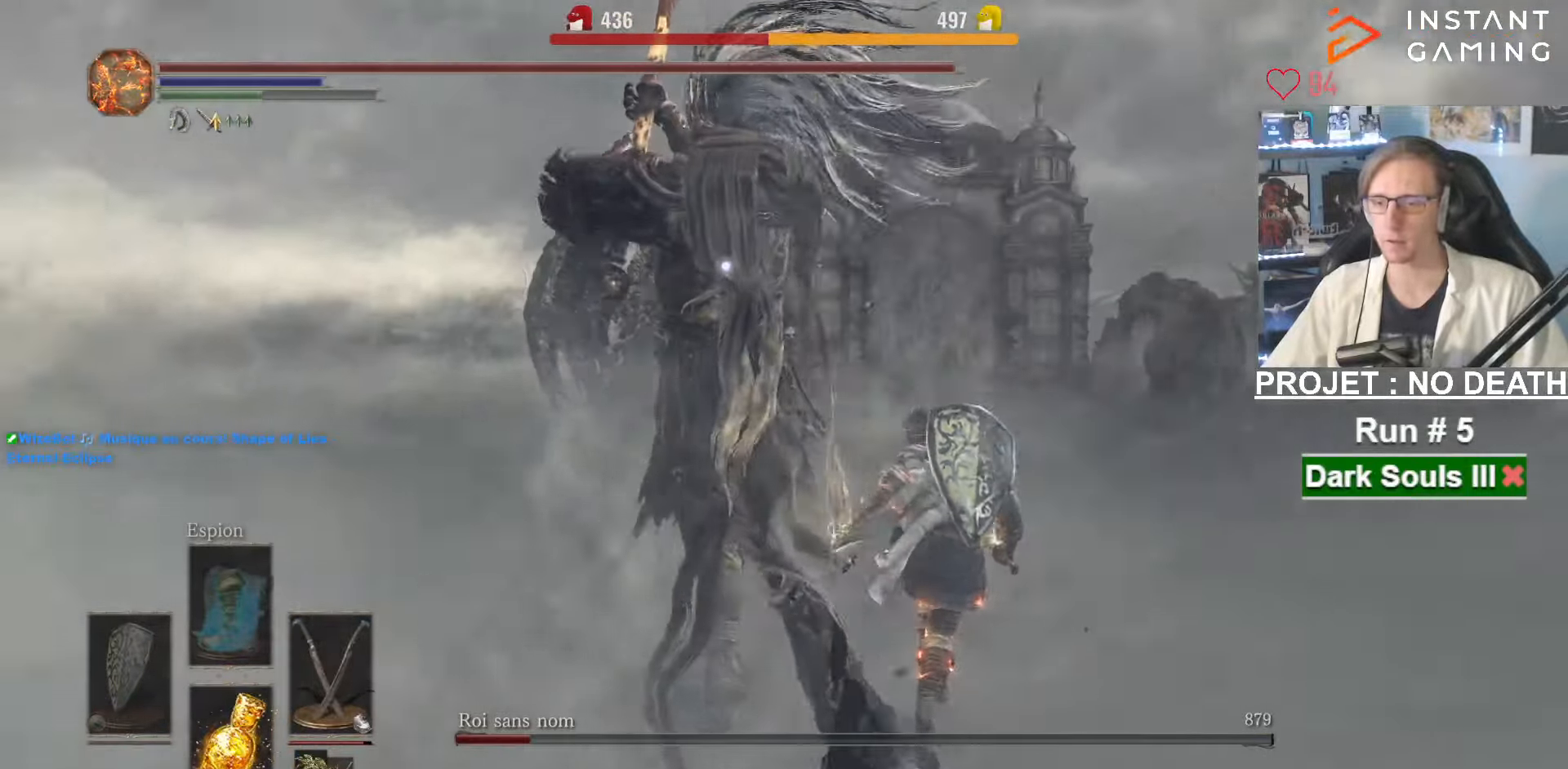
{"keys": ["d", "z"], "mouse": ["right"], "events": [[383, "mouse_right", "down"]]}
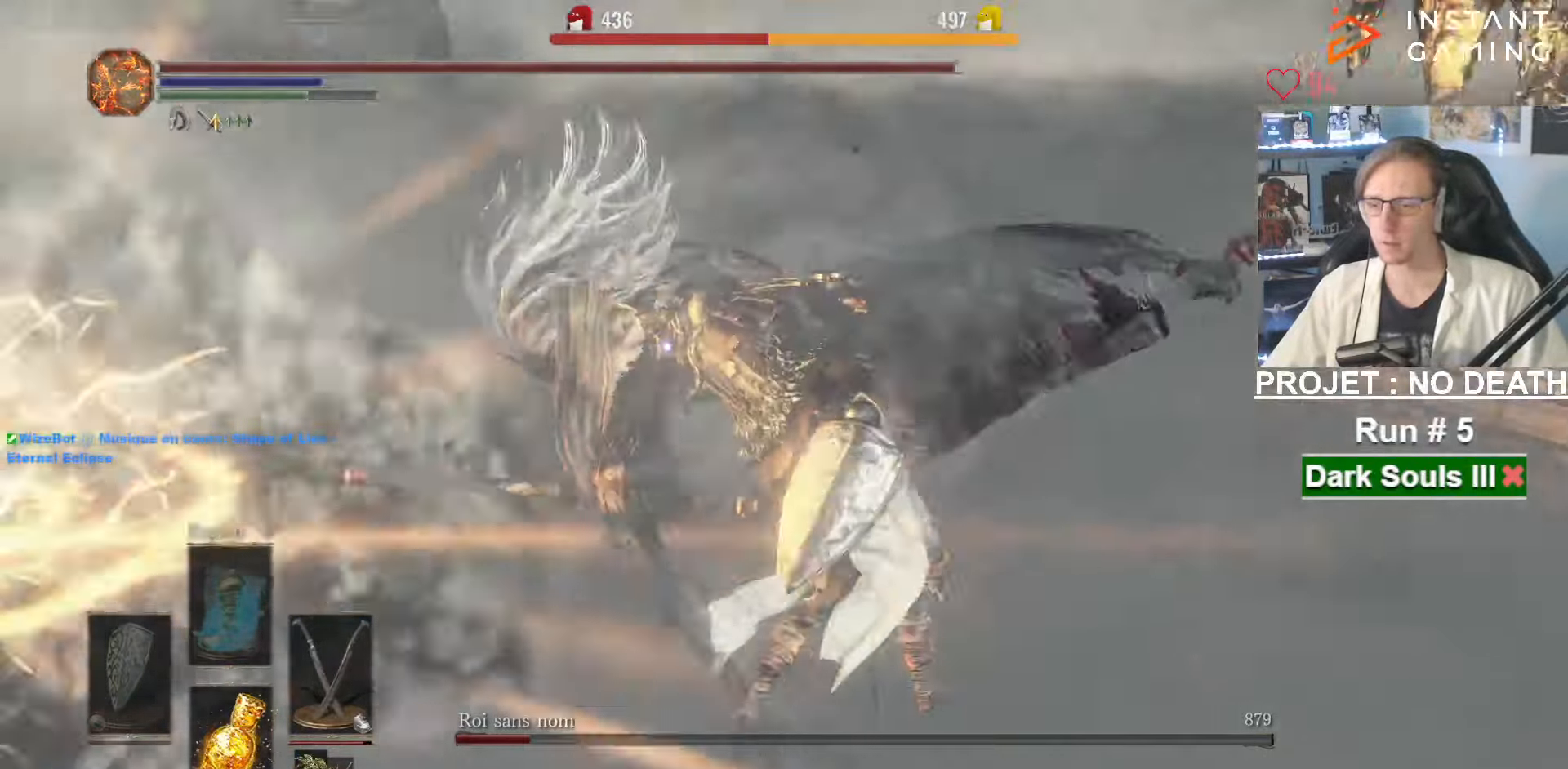
{"keys": ["z"], "mouse": ["left"], "events": [[67, "d", "up"], [67, "mouse_right", "up"], [250, "mouse_wheel", "down"], [367, "mouse_wheel", "up"], [450, "mouse_left", "down"]]}
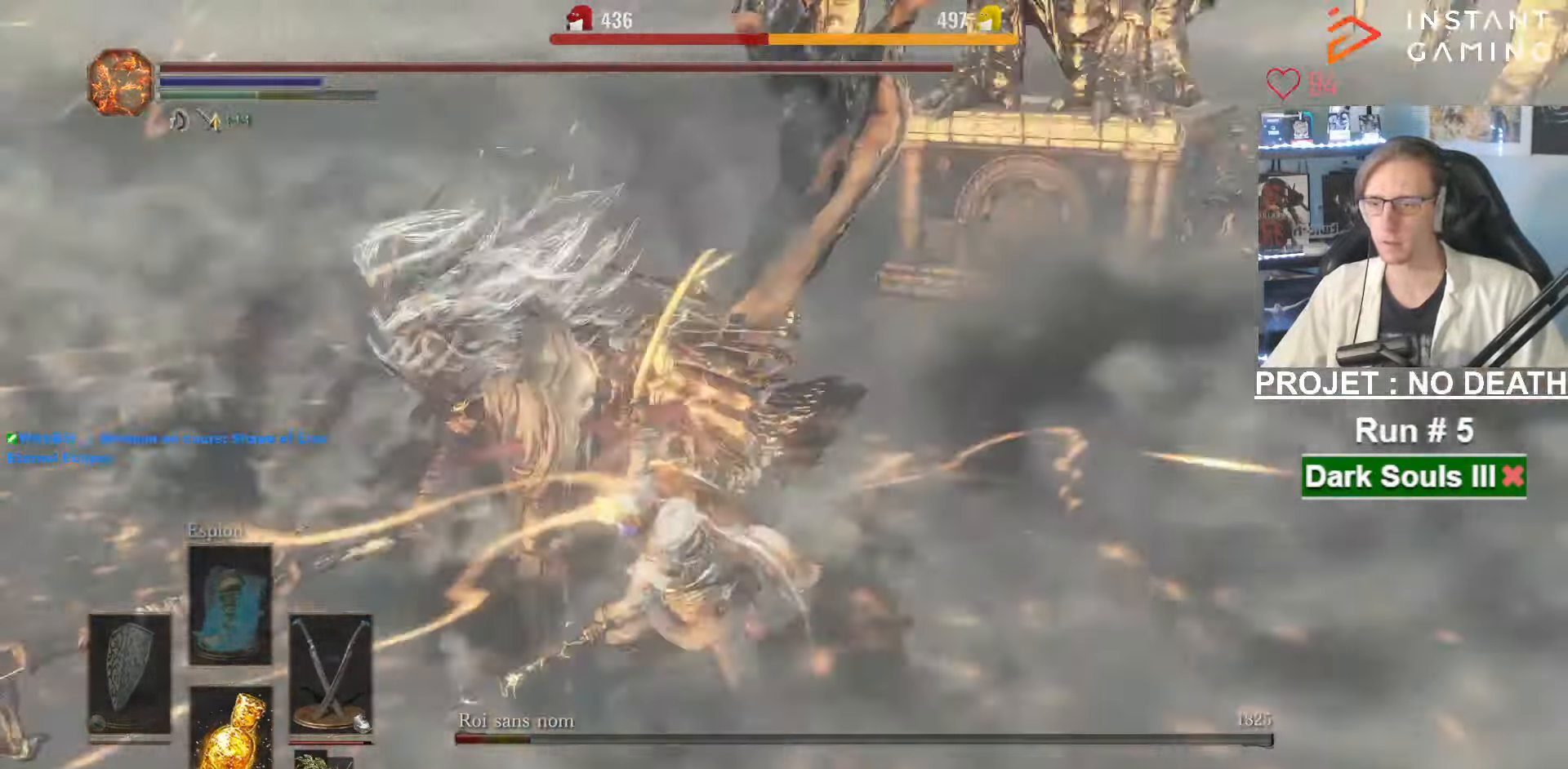
{"keys": ["z"], "mouse": [], "events": [[133, "mouse_left", "up"]]}
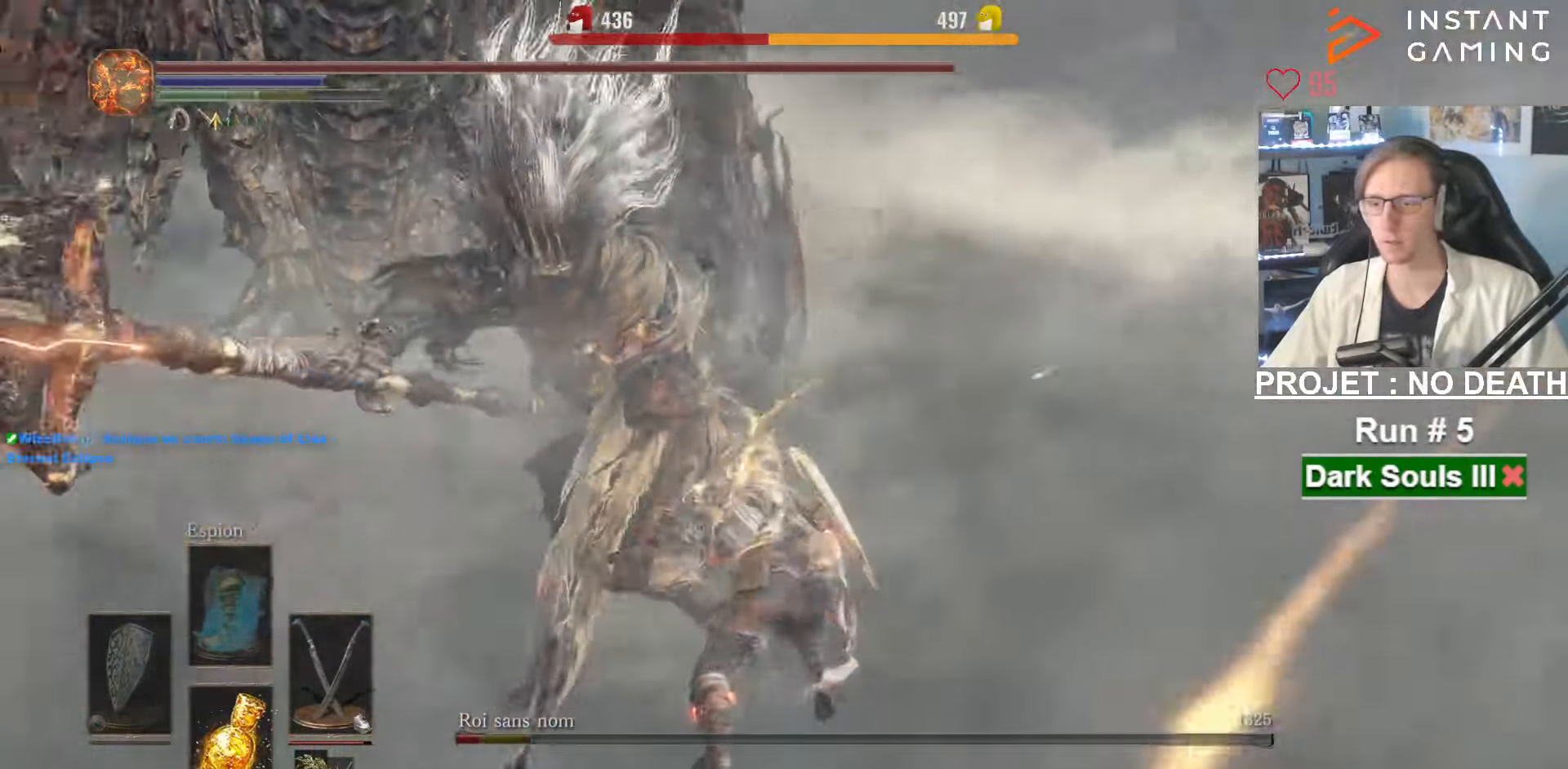
{"keys": ["q"], "mouse": [], "events": [[233, "q", "down"], [233, "z", "up"]]}